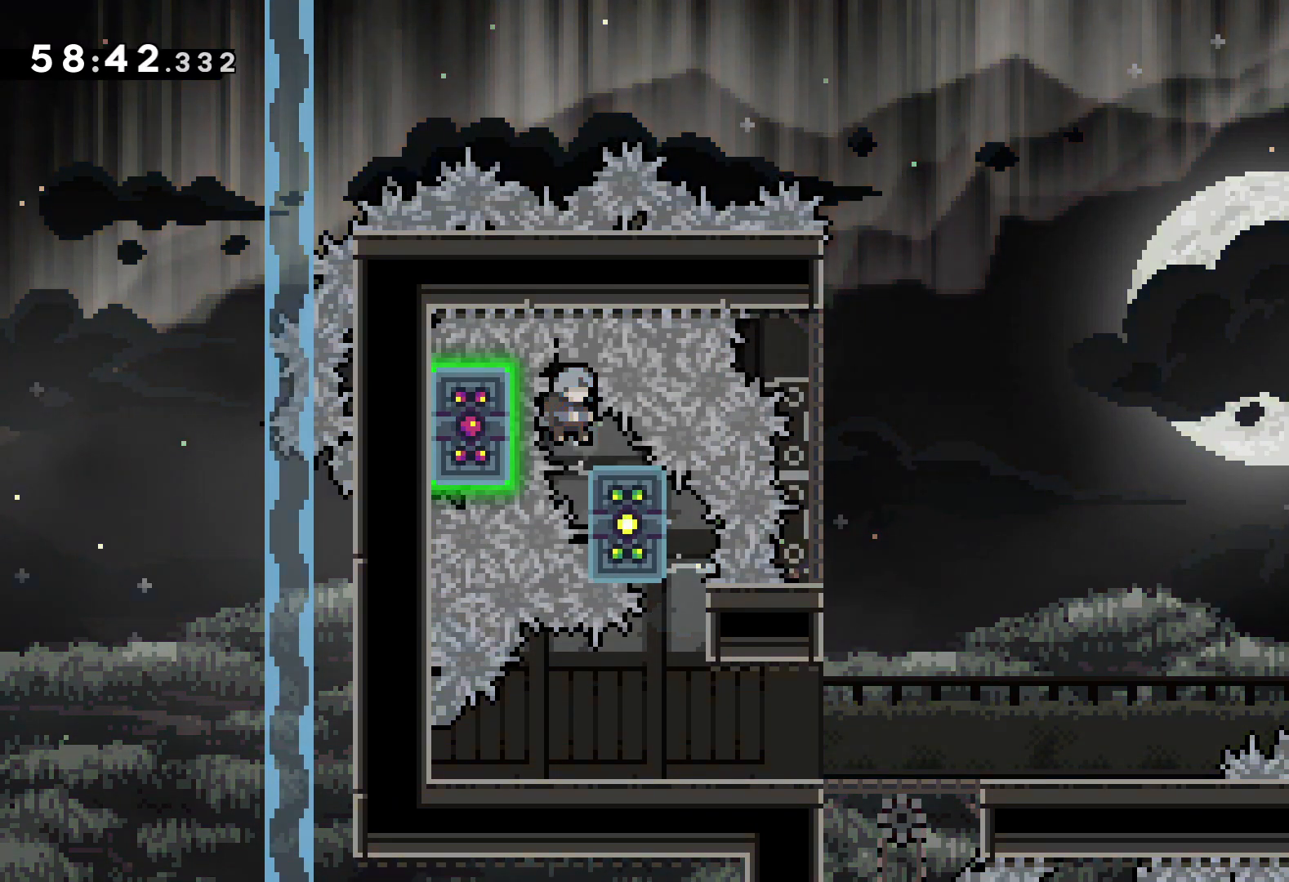
Gameplay with keyboard; each line is a JSON object with the keys held at the frame after it. "events" lists presses ("down") and releases ("up") of "dash", "down", "grab", "jump", "left", "right" and "up" between this image and that frame as [ms after this image, input, new state], when the widget could be followed in between. No other keys are recorded. Mouse input is not recorded. Key names are as the overlay labels them; some are game actions (e.g. jump) rather than physical keys.
{"keys": ["grab"], "events": []}
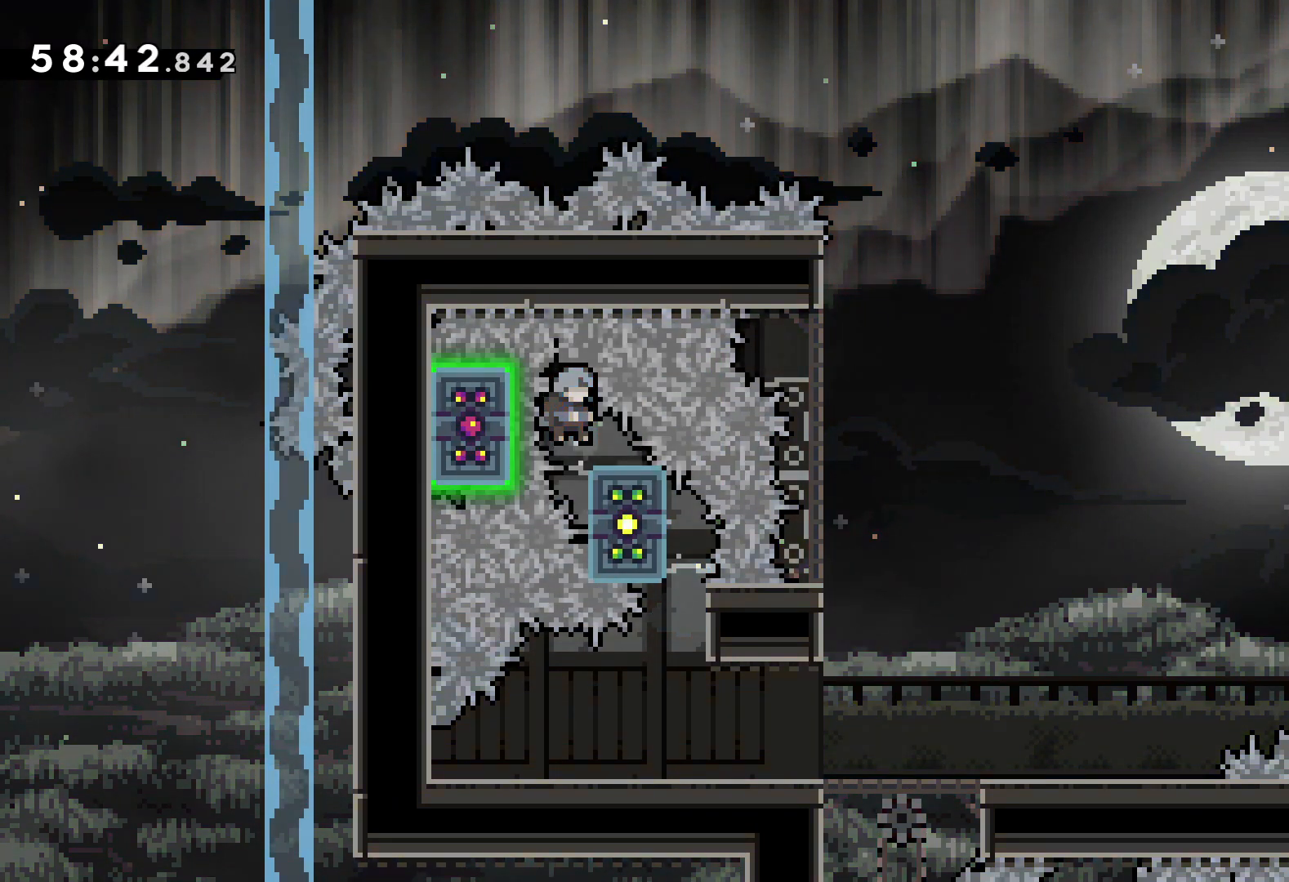
{"keys": ["grab"], "events": []}
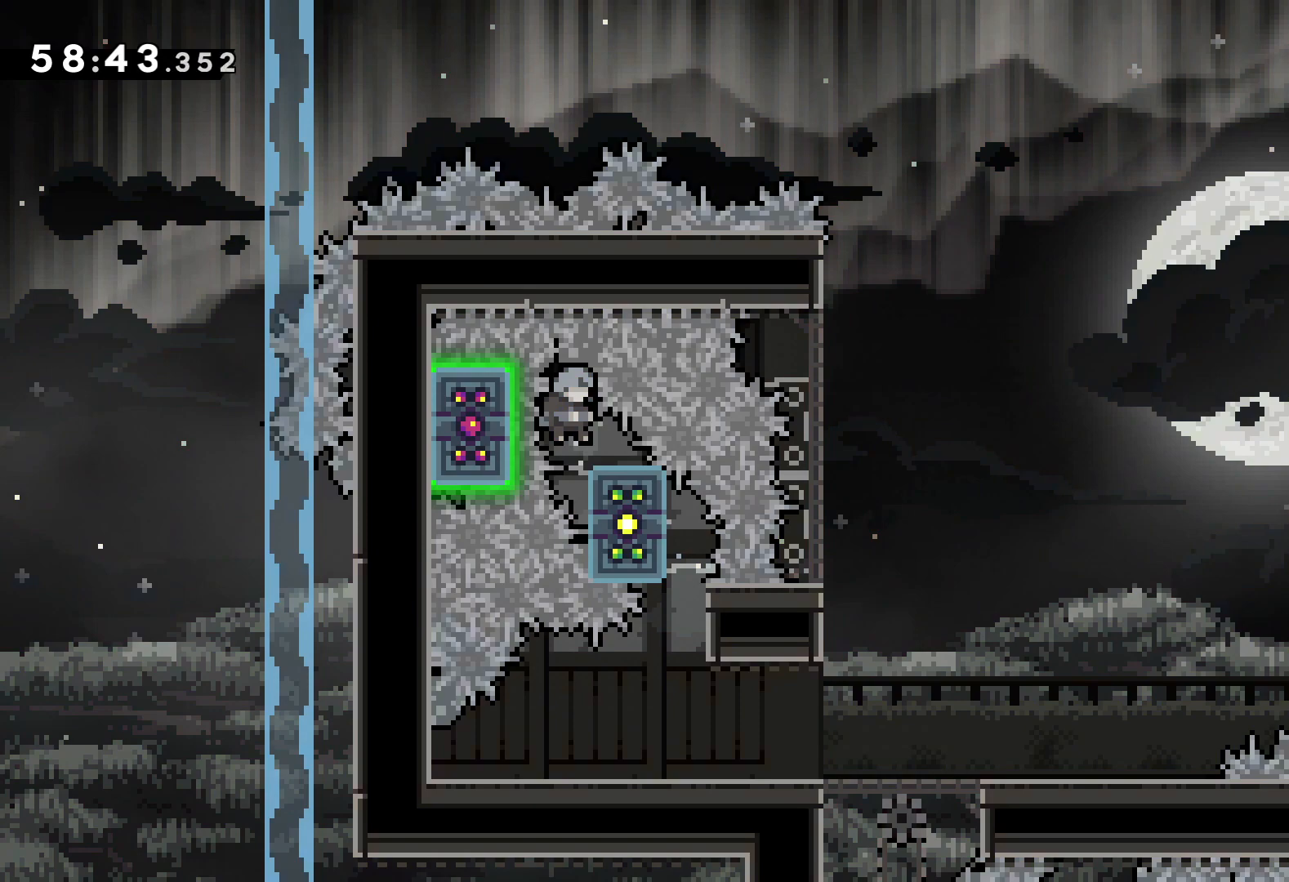
{"keys": ["jump", "right", "up"], "events": [[283, "grab", "up"], [333, "up", "down"], [350, "right", "down"], [367, "jump", "down"]]}
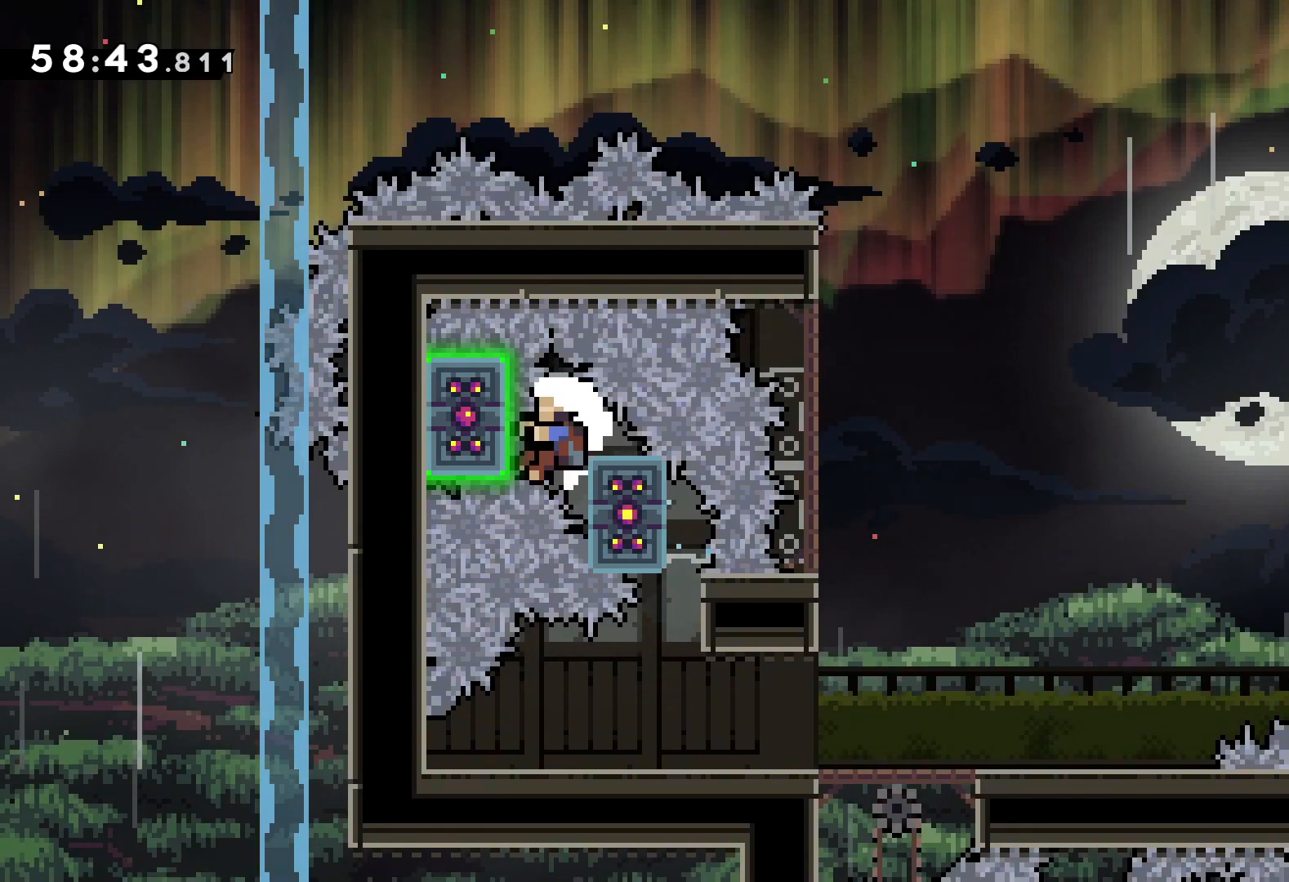
{"keys": [], "events": [[283, "jump", "up"], [283, "right", "up"], [300, "up", "up"]]}
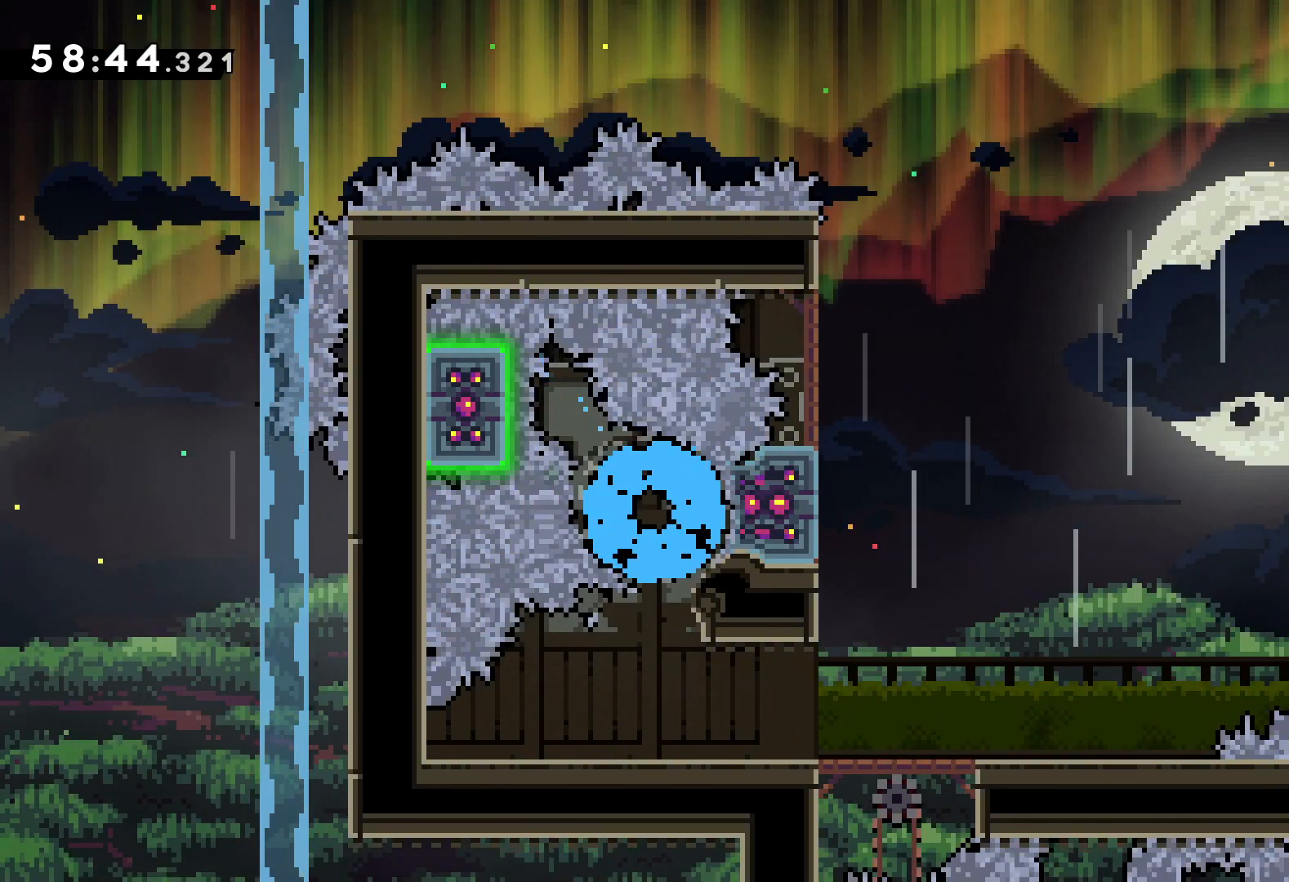
{"keys": [], "events": []}
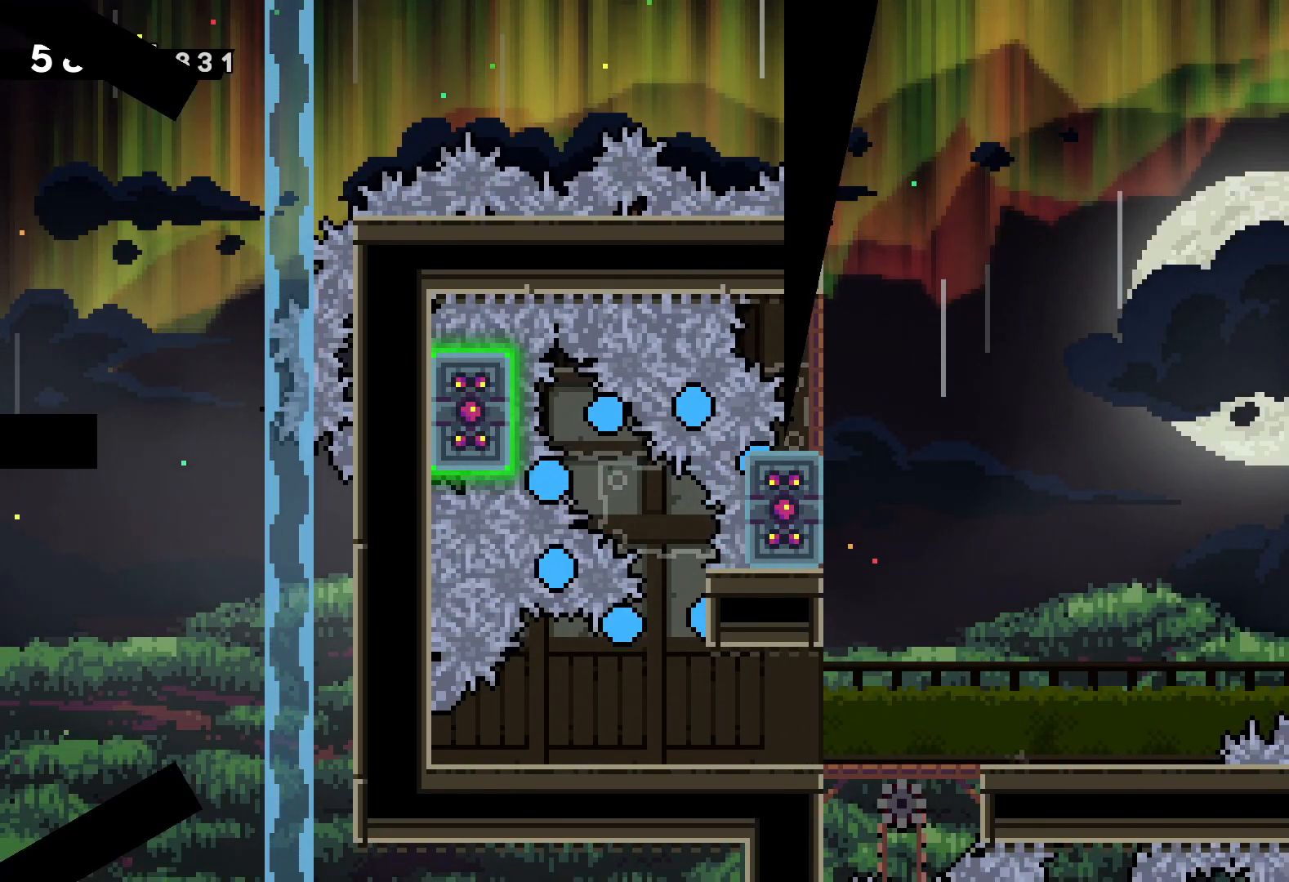
{"keys": [], "events": []}
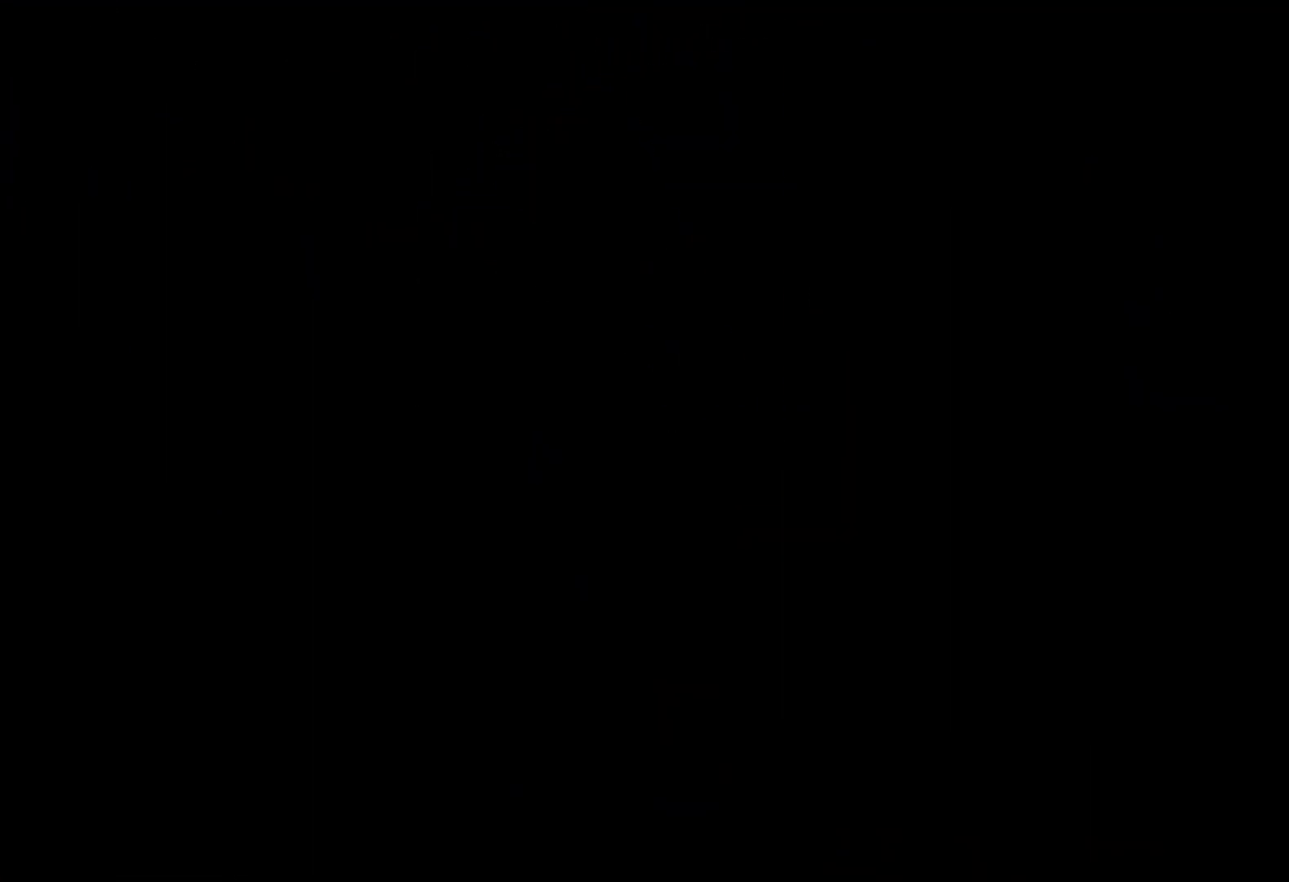
{"keys": [], "events": []}
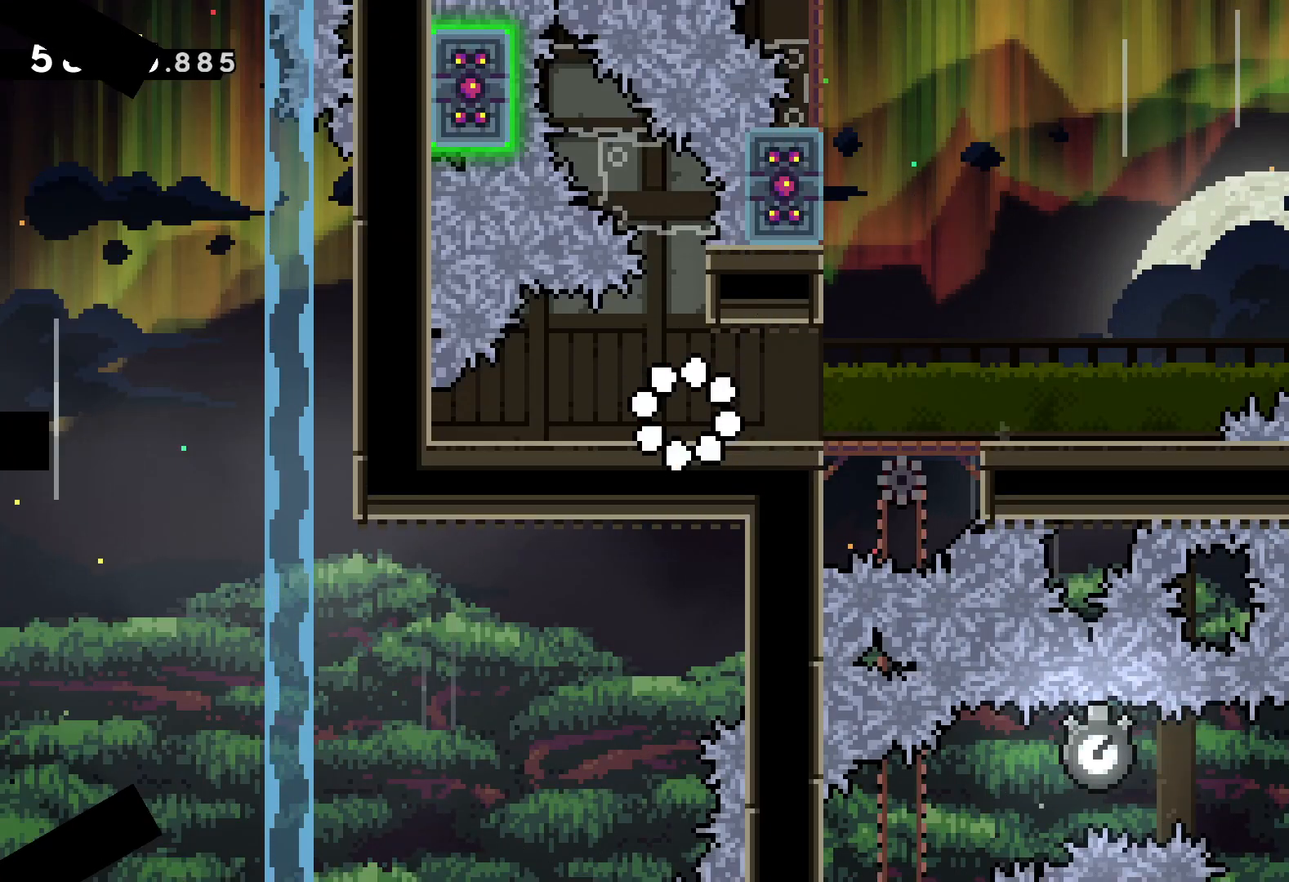
{"keys": ["grab"], "events": [[317, "grab", "down"]]}
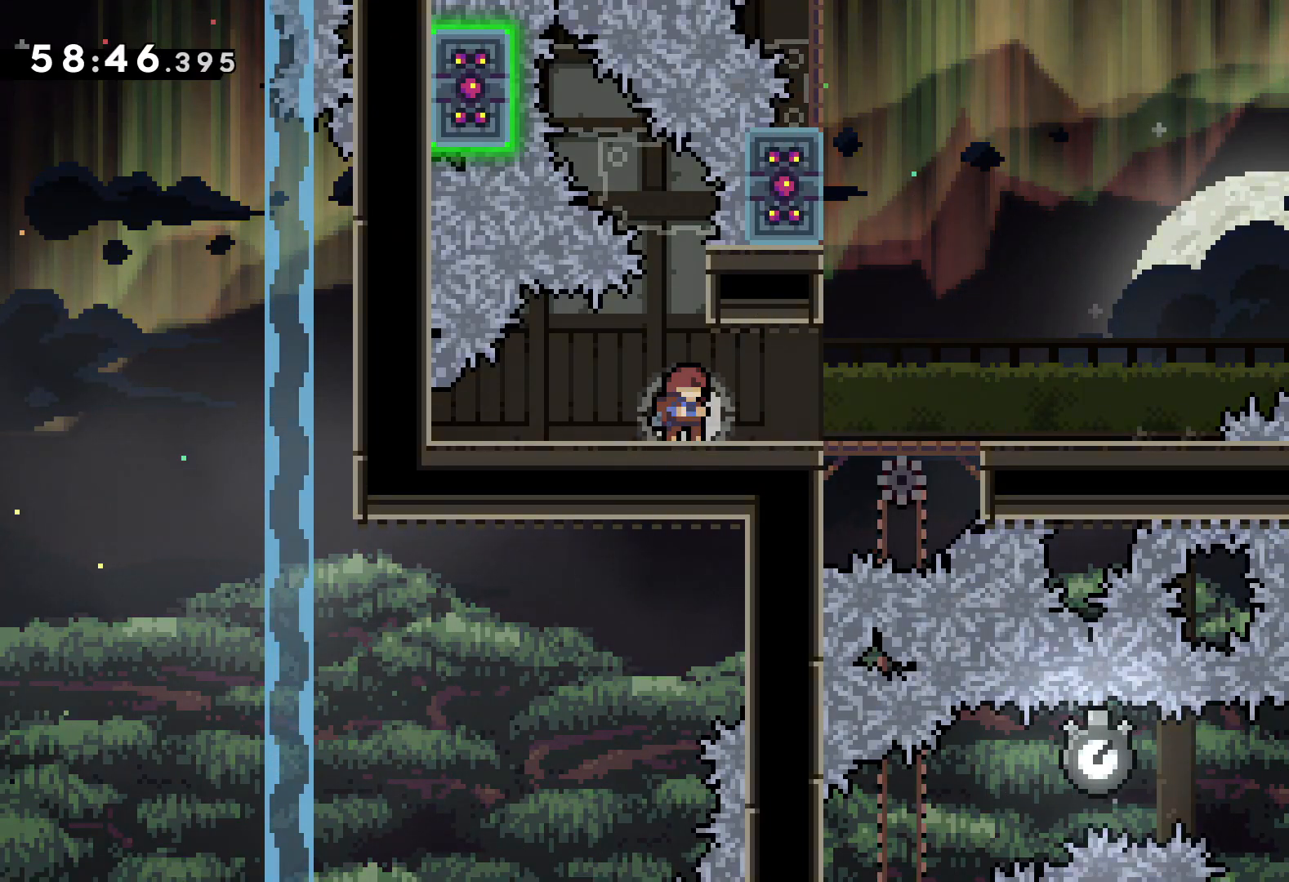
{"keys": ["grab"], "events": []}
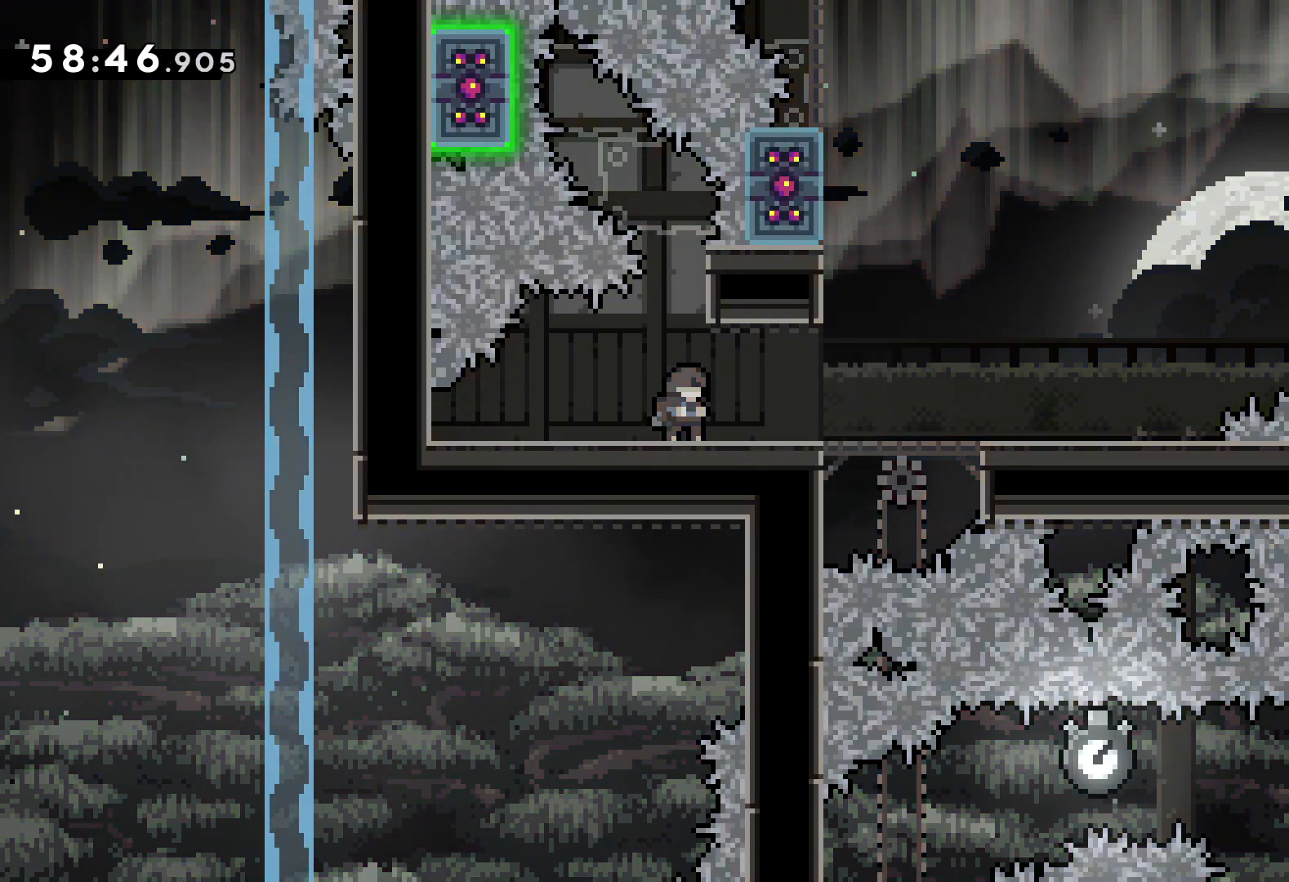
{"keys": [], "events": [[400, "grab", "up"]]}
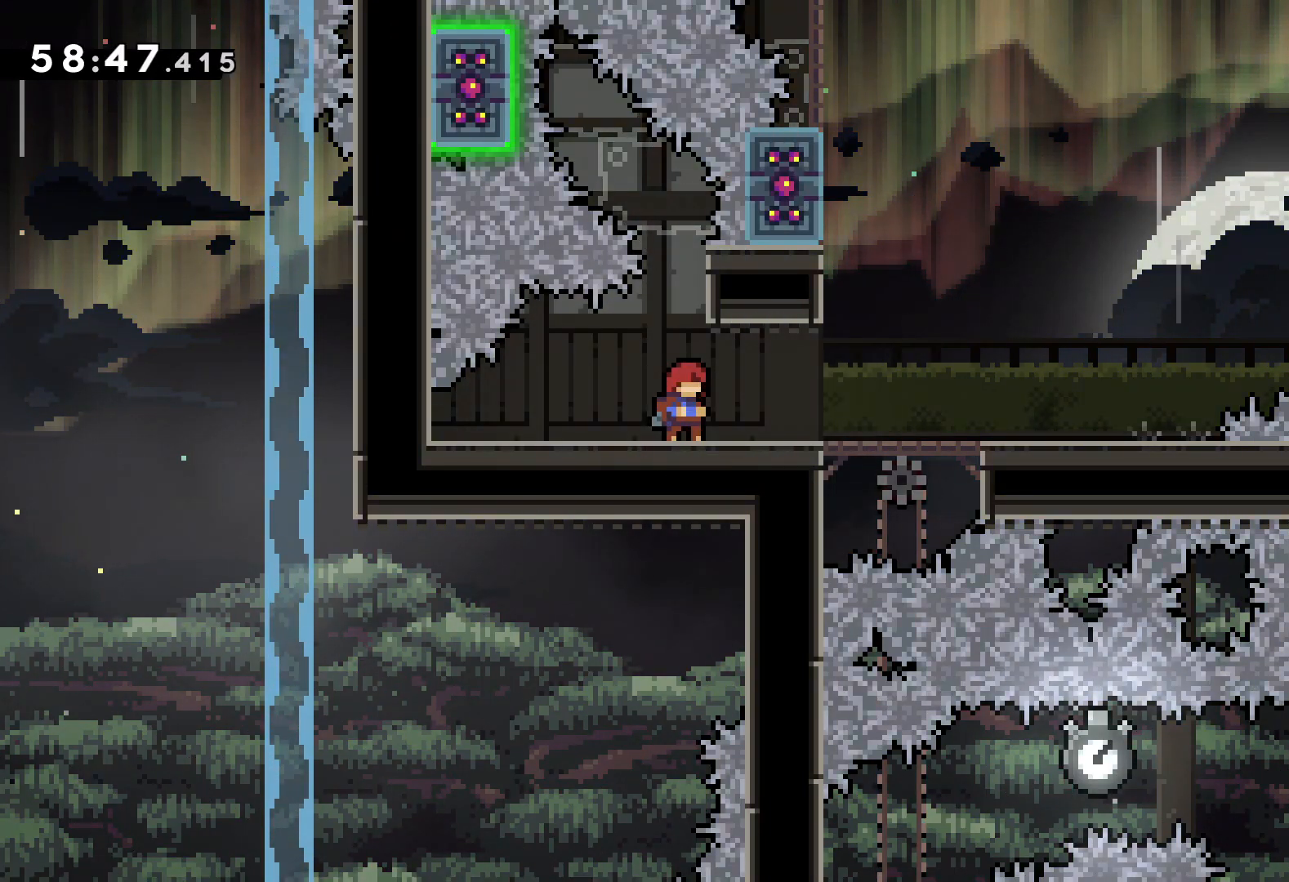
{"keys": [], "events": []}
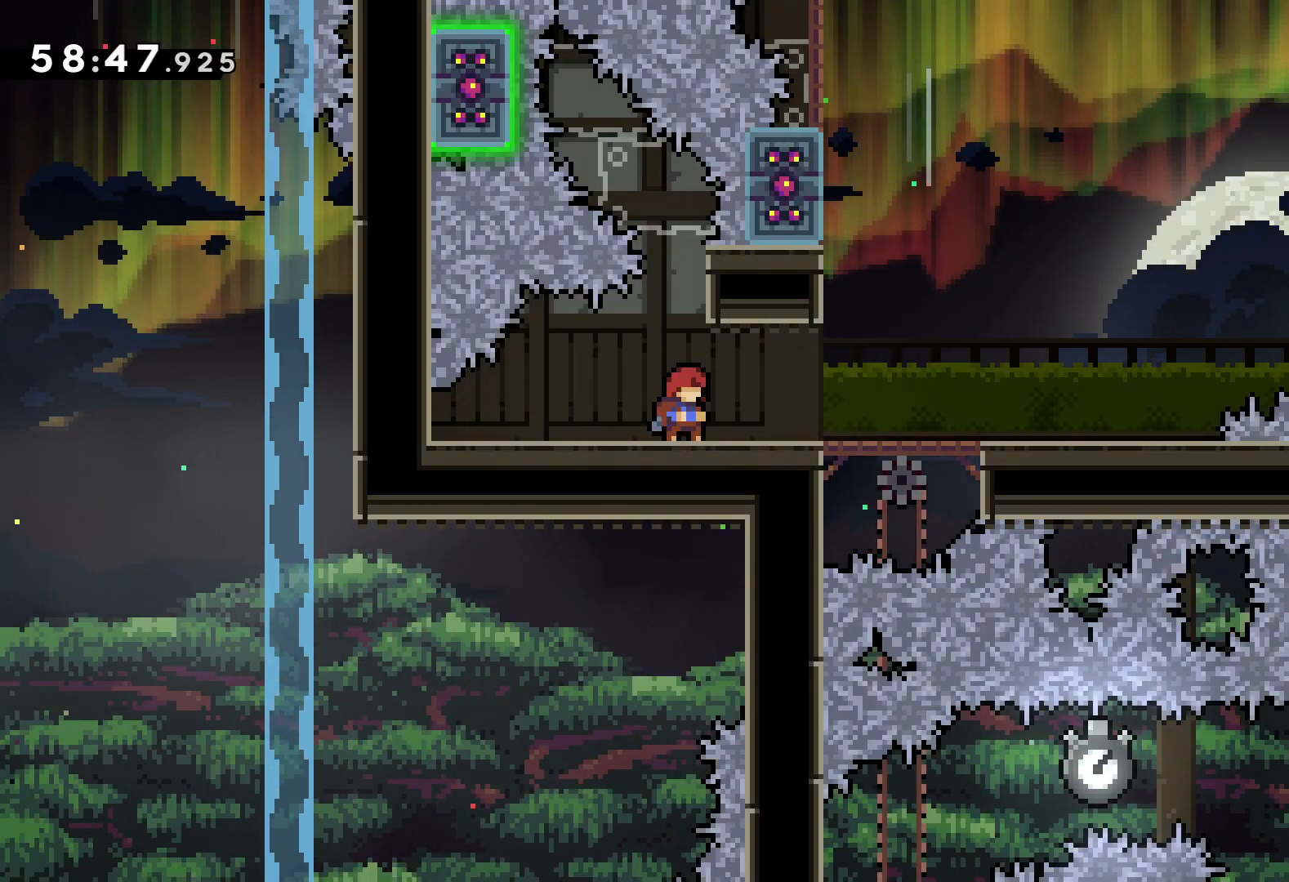
{"keys": [], "events": []}
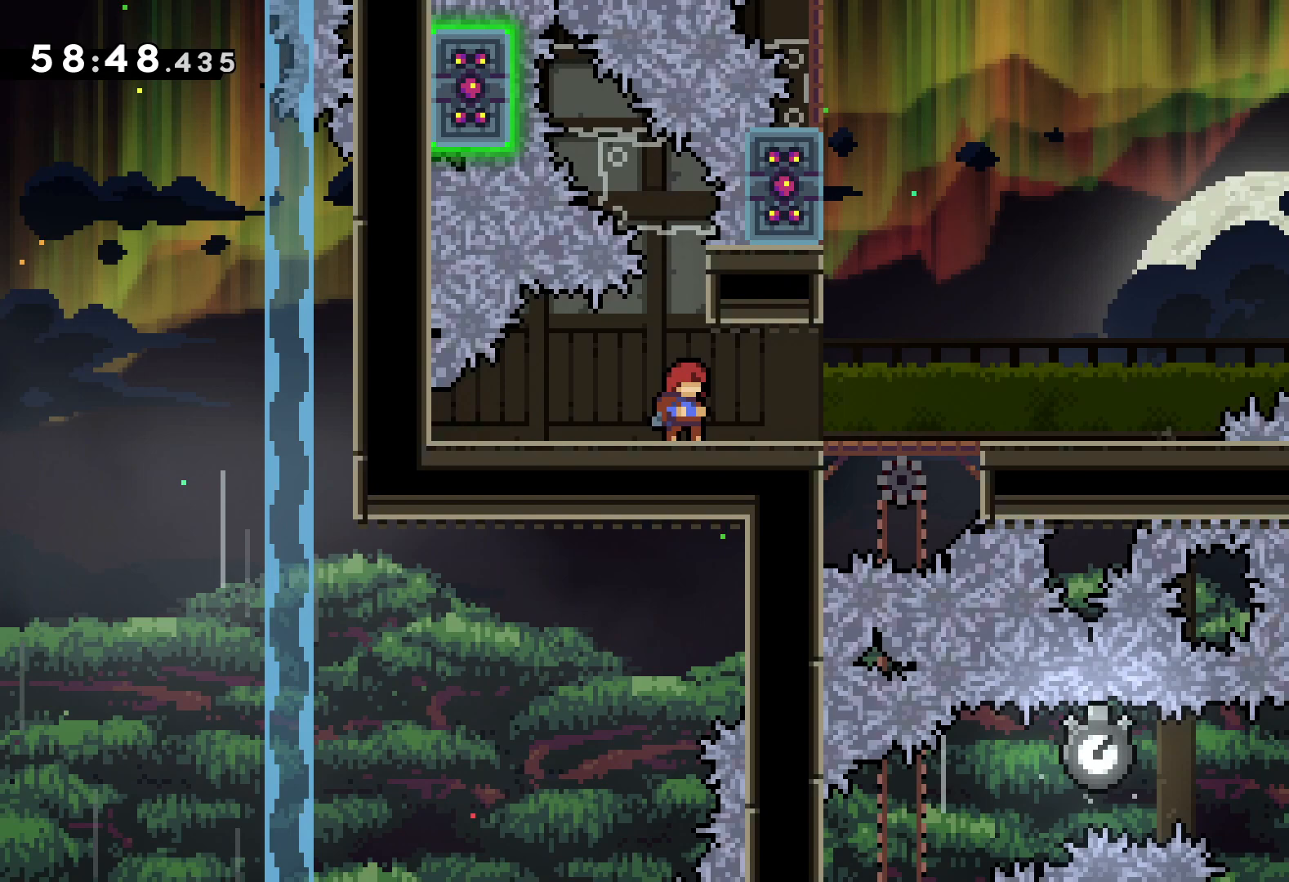
{"keys": [], "events": []}
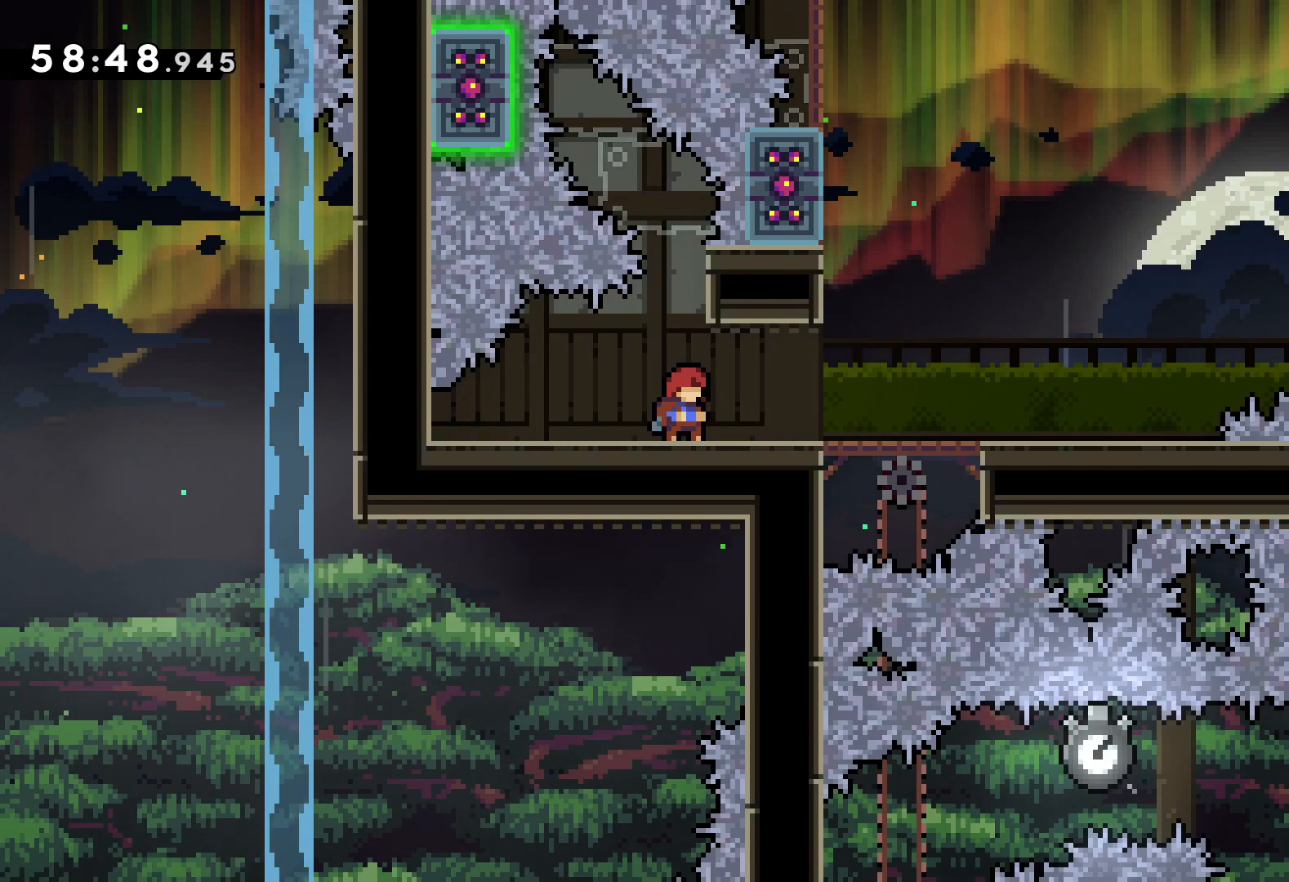
{"keys": [], "events": []}
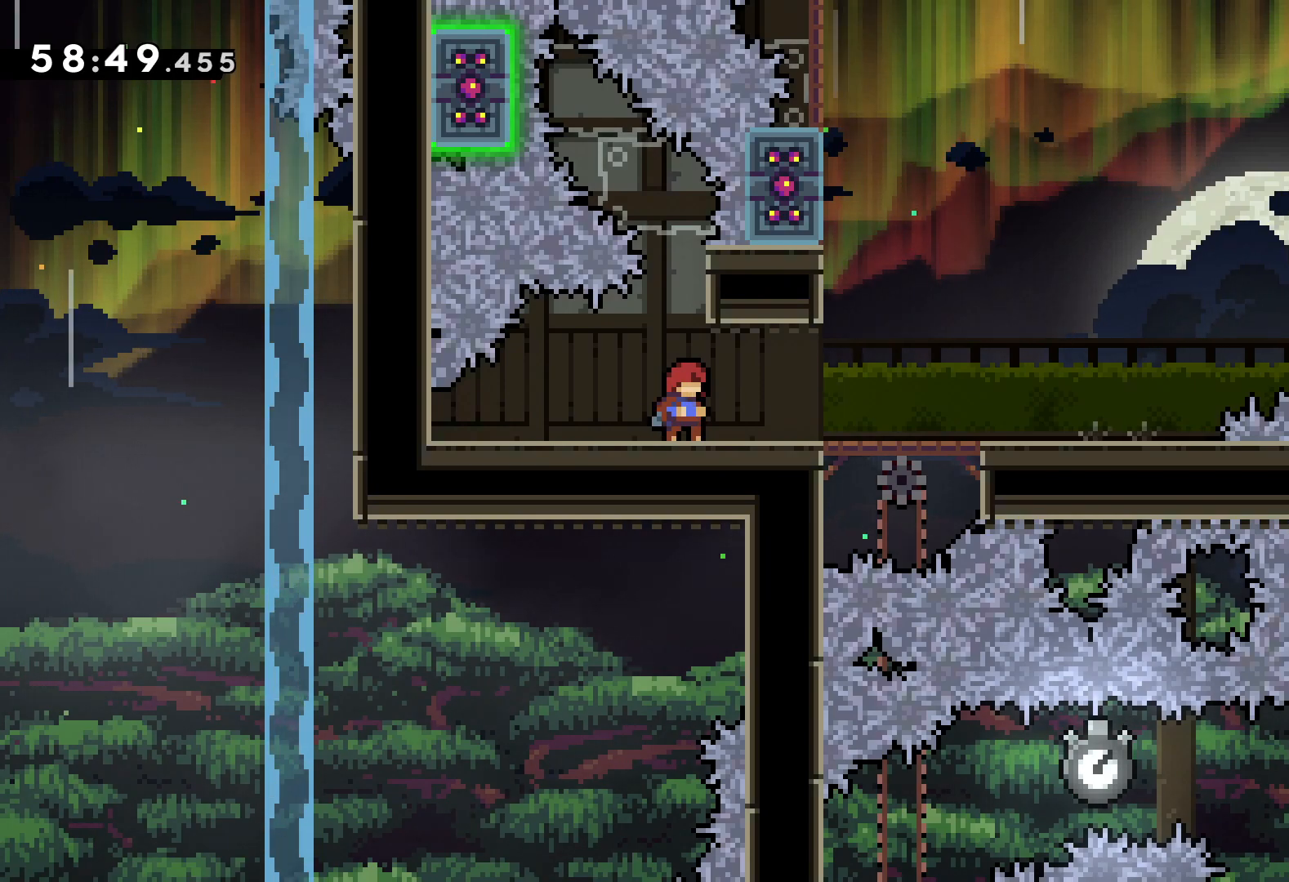
{"keys": ["grab", "up"], "events": [[17, "jump", "down"], [50, "up", "down"], [217, "dash", "down"], [267, "jump", "up"], [383, "dash", "up"], [467, "grab", "down"]]}
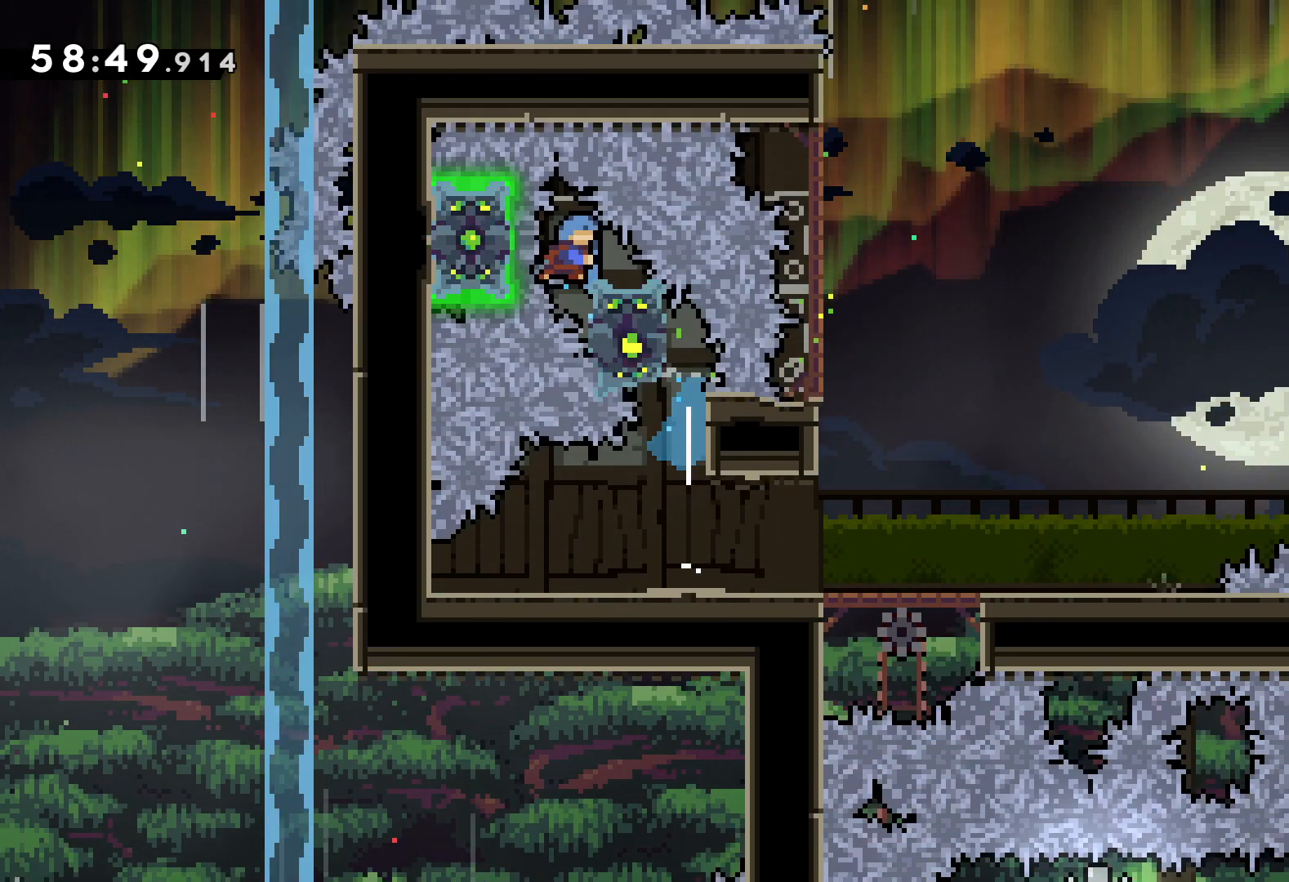
{"keys": ["grab", "up"], "events": []}
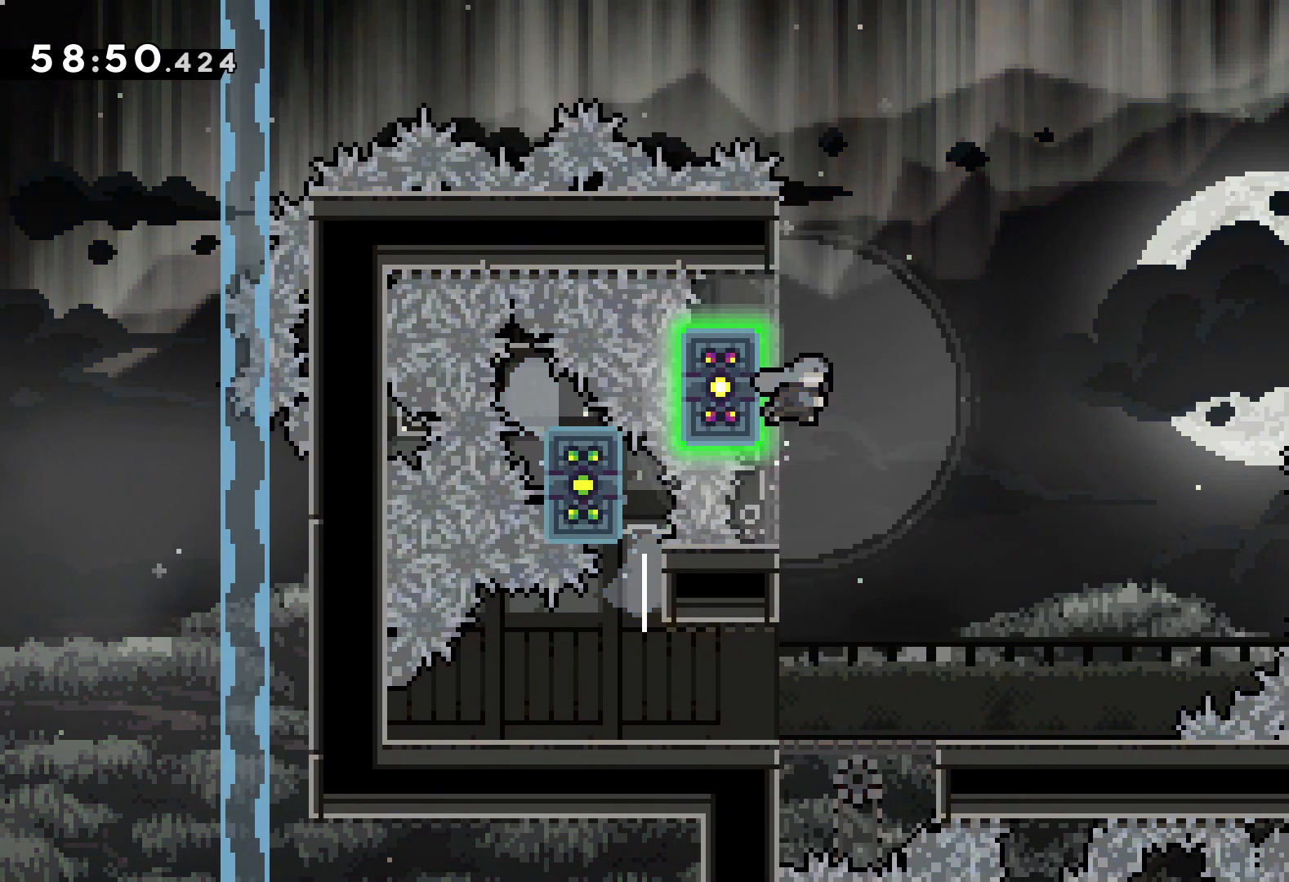
{"keys": ["grab", "up"], "events": []}
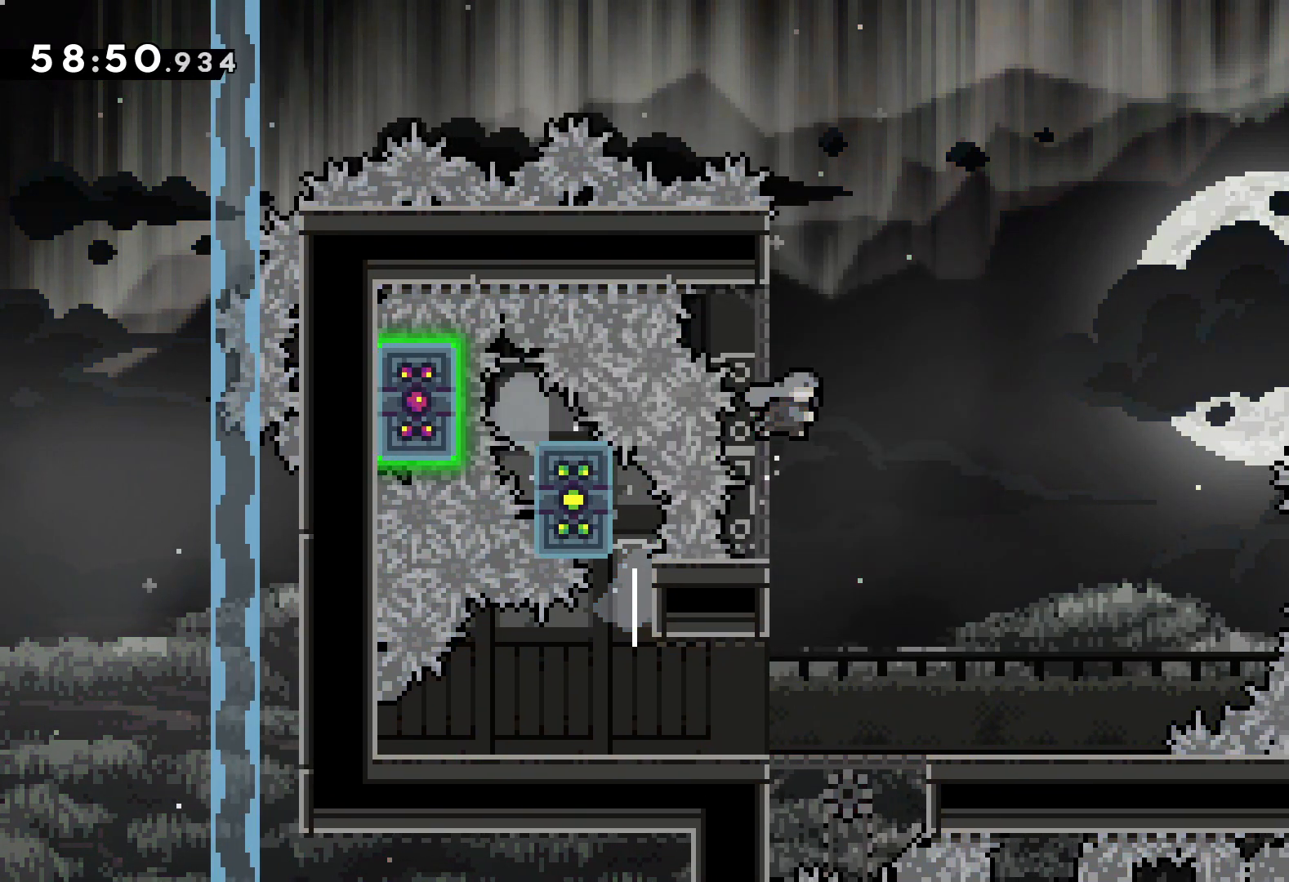
{"keys": ["grab", "up"], "events": []}
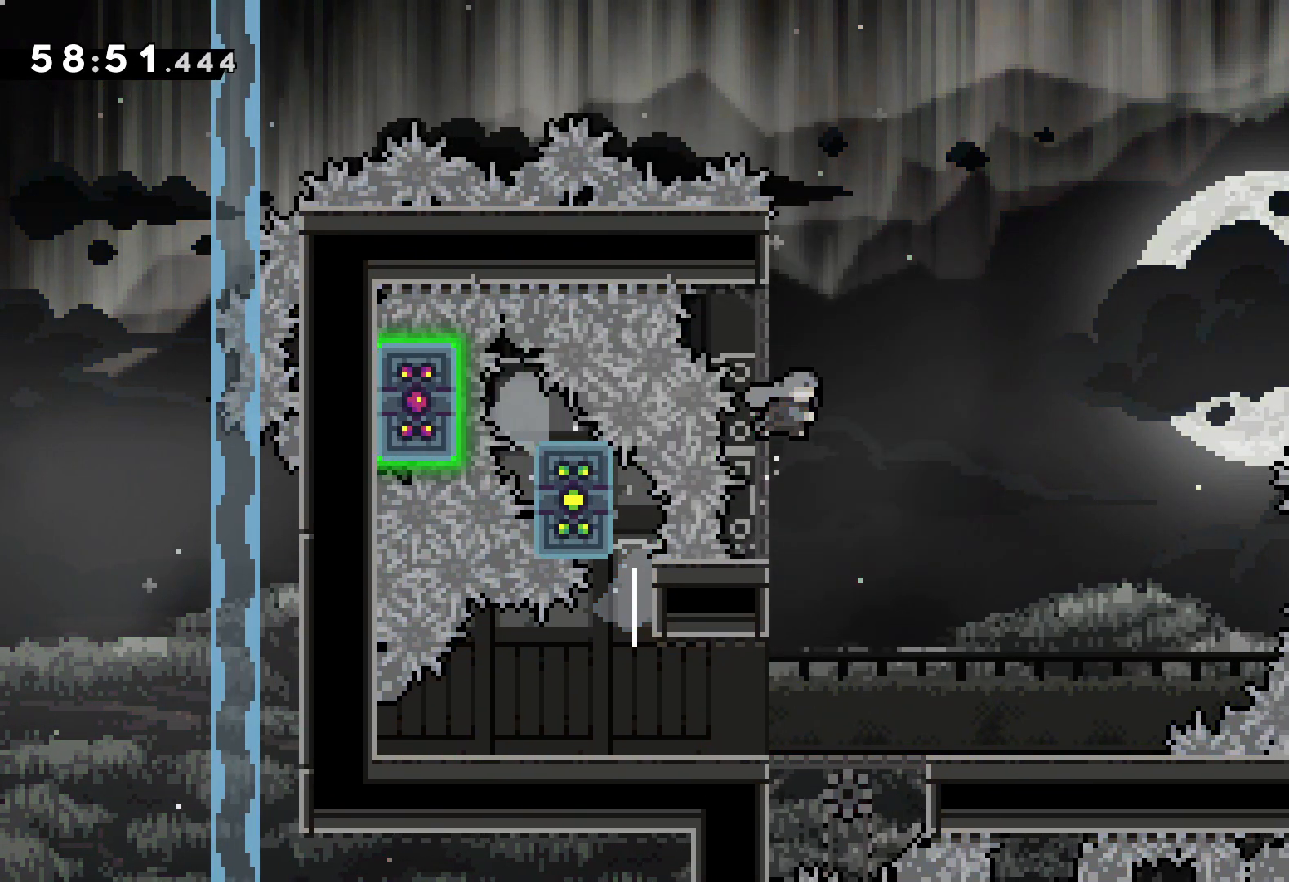
{"keys": ["jump", "right", "up"], "events": [[133, "right", "down"], [150, "jump", "down"], [167, "grab", "up"]]}
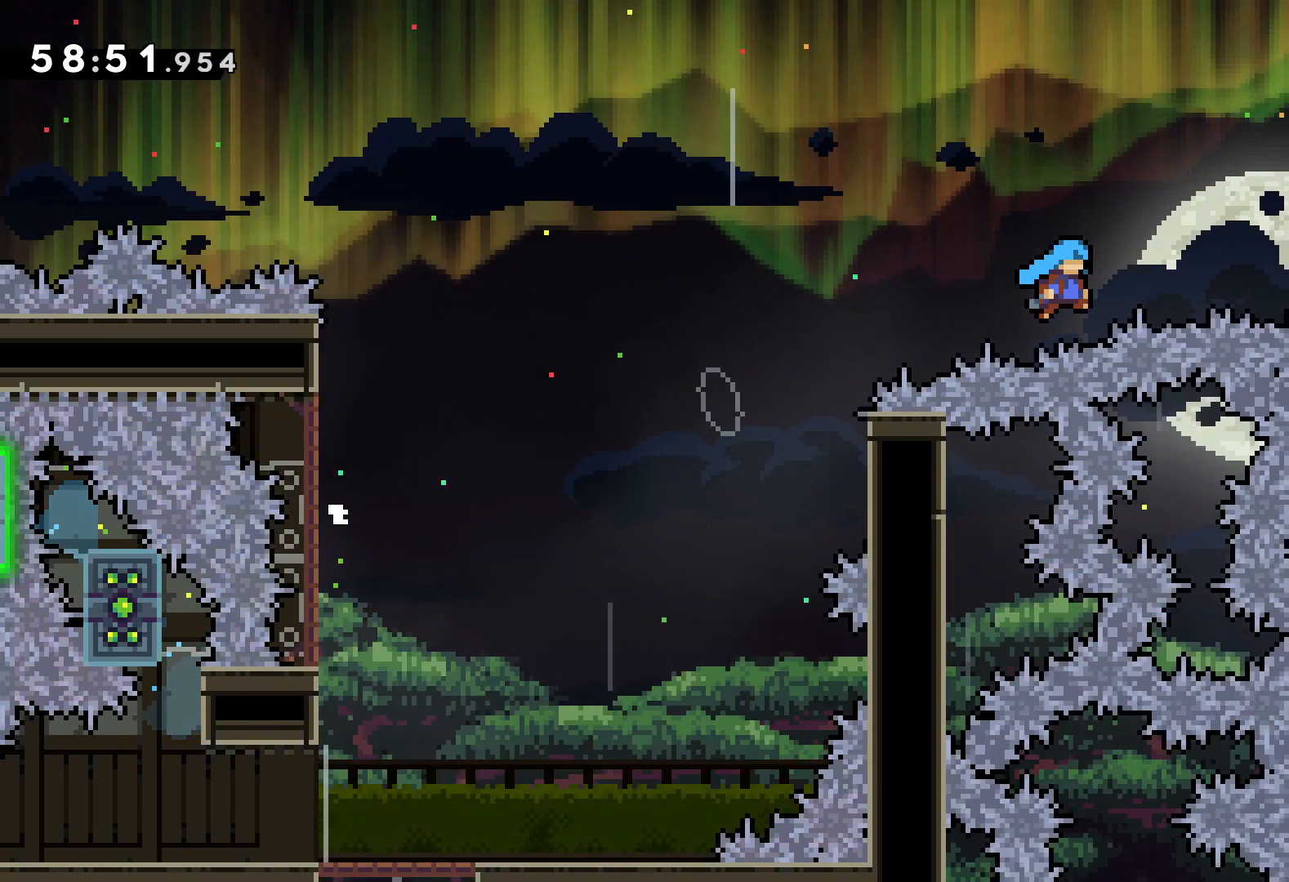
{"keys": ["grab", "right", "up"], "events": [[467, "grab", "down"], [500, "jump", "up"]]}
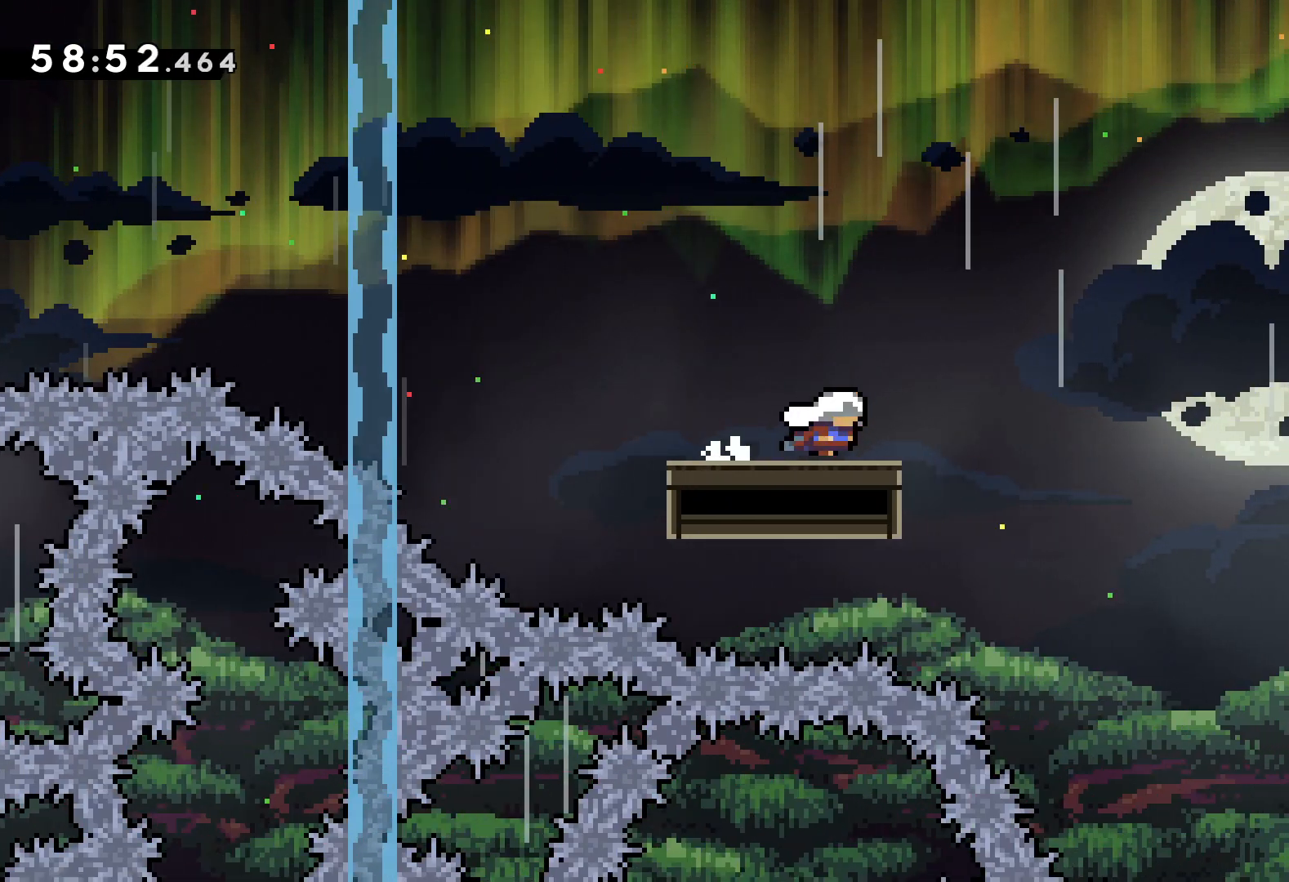
{"keys": ["jump", "right", "up"], "events": [[67, "jump", "down"], [167, "grab", "up"]]}
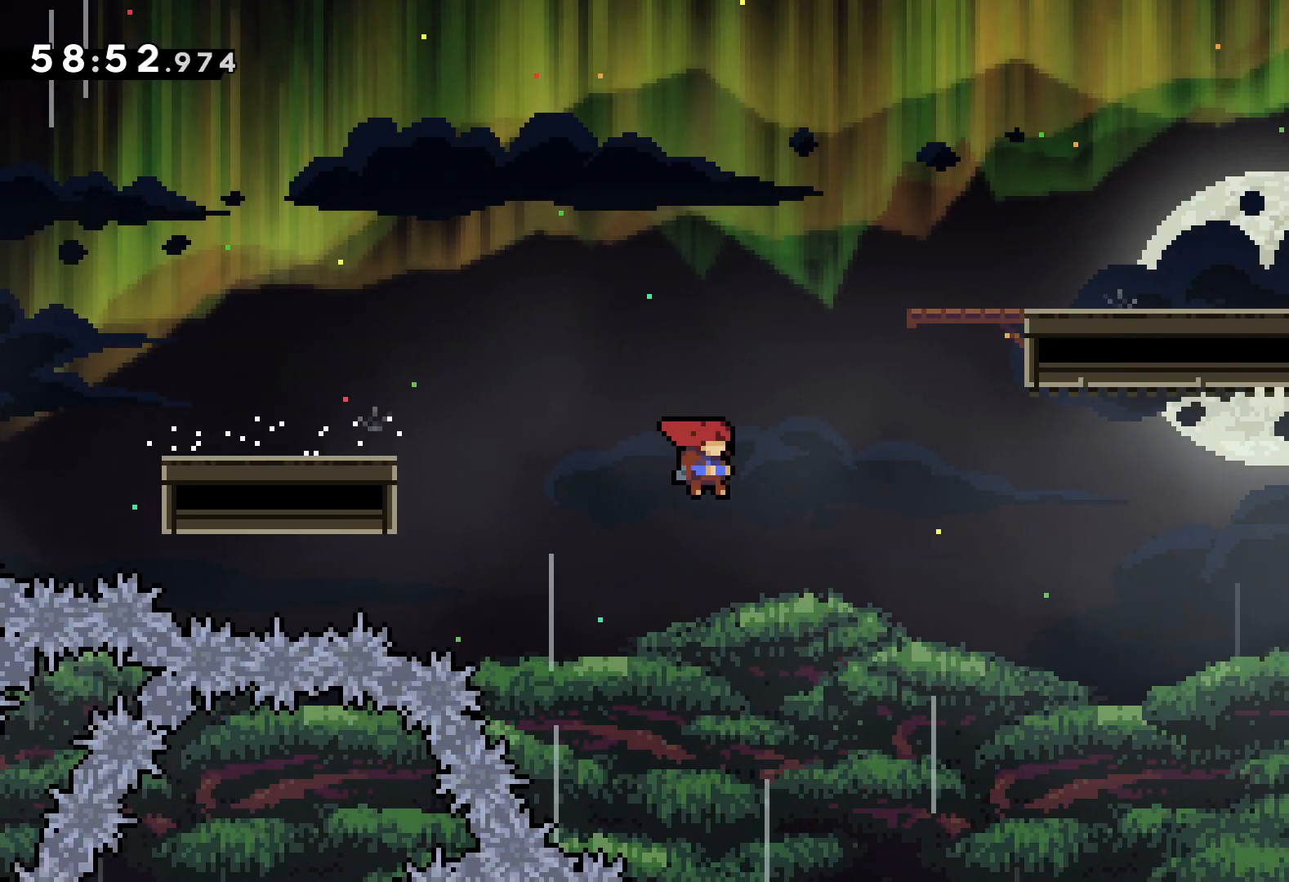
{"keys": ["dash", "right", "up"], "events": [[83, "jump", "up"], [133, "dash", "down"]]}
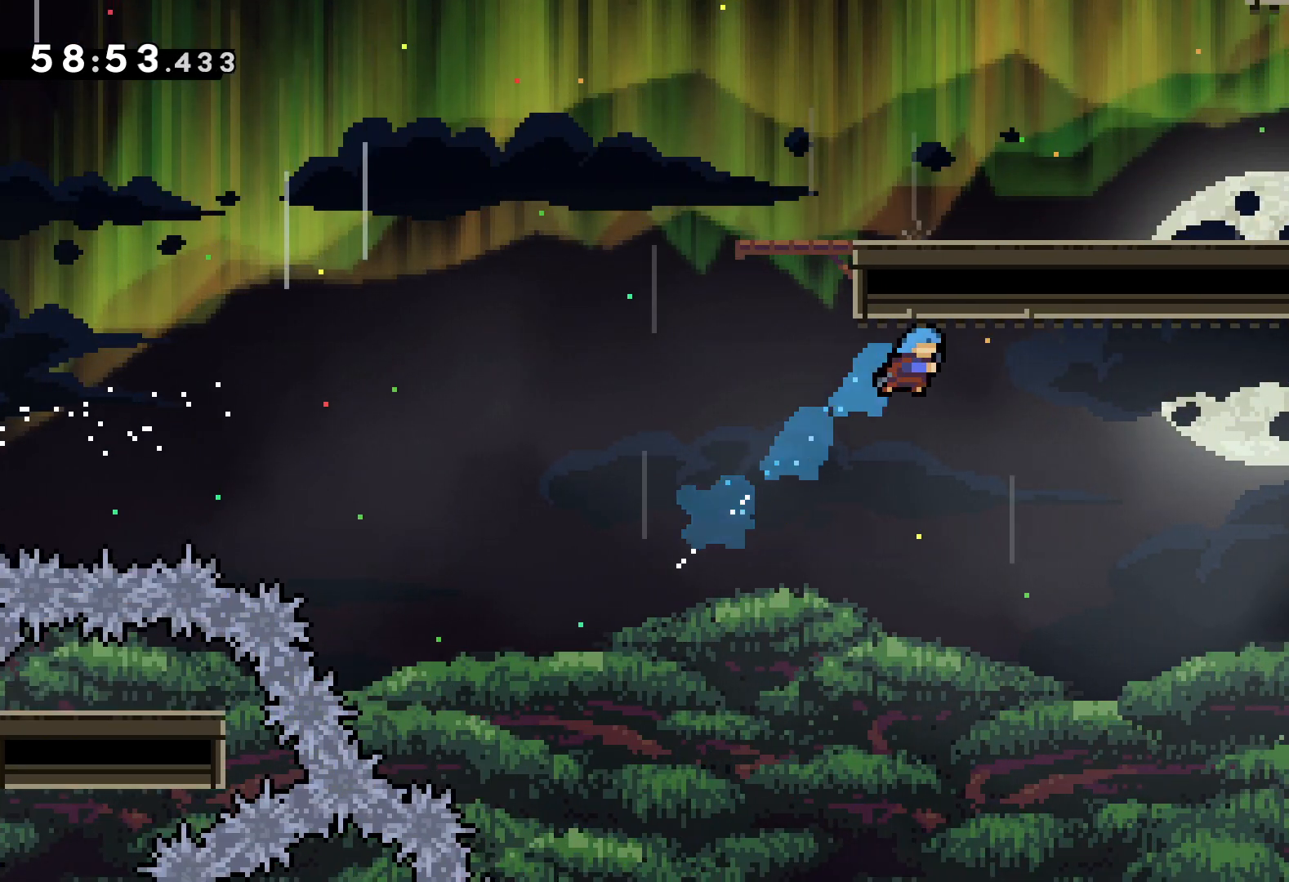
{"keys": ["grab", "jump", "right", "up"], "events": [[17, "grab", "down"], [50, "dash", "up"], [83, "jump", "down"]]}
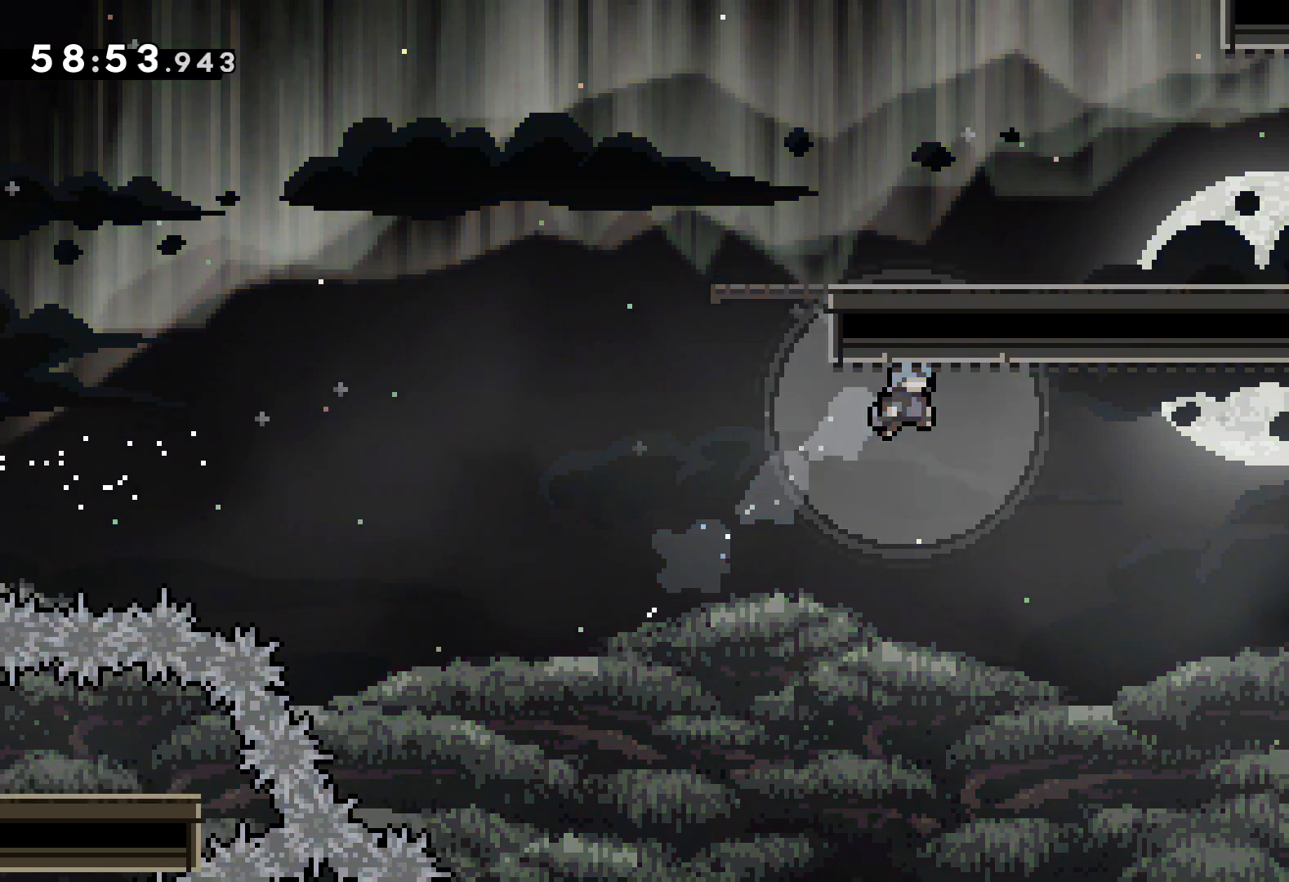
{"keys": ["right", "up"], "events": [[300, "jump", "up"], [367, "grab", "up"]]}
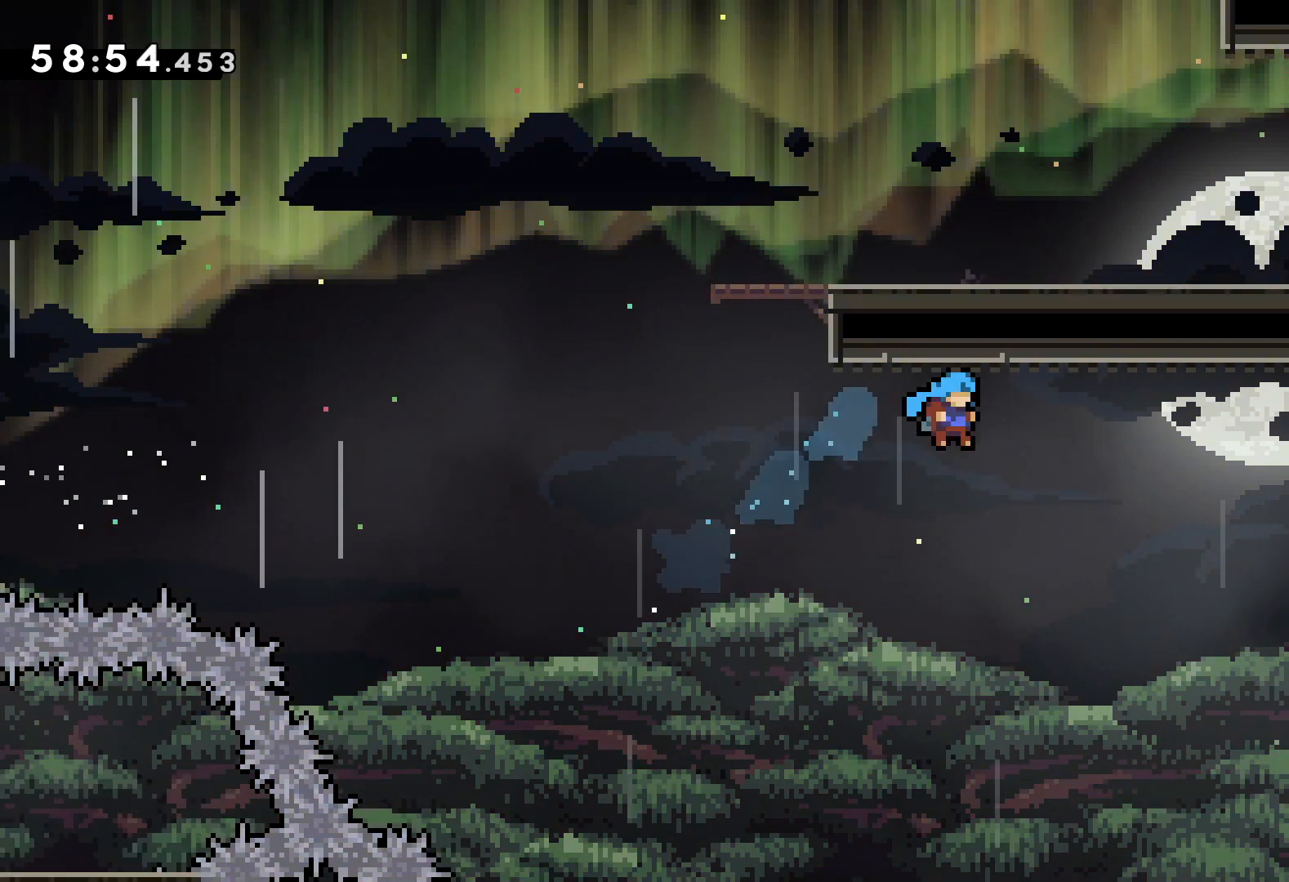
{"keys": ["right"], "events": [[150, "up", "up"]]}
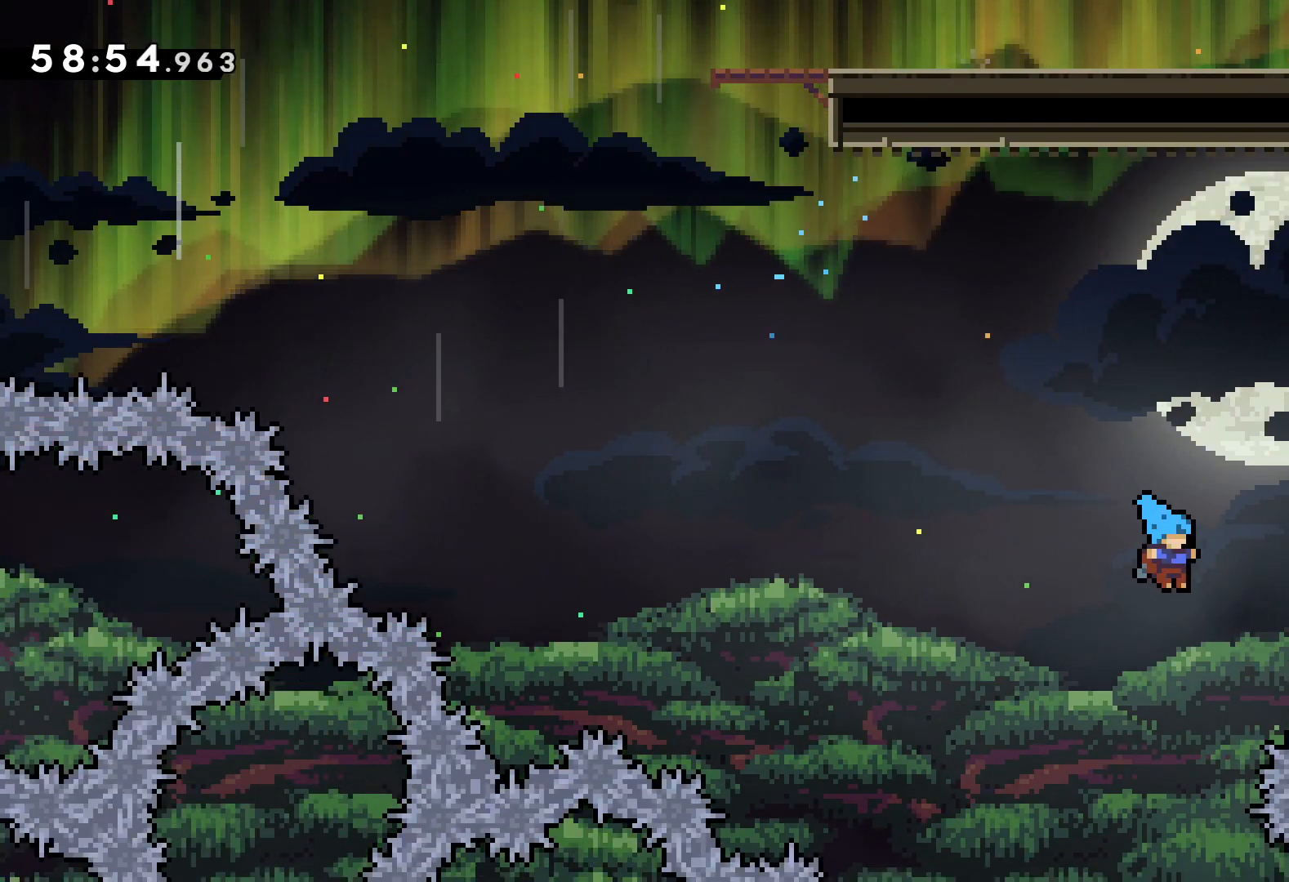
{"keys": [], "events": [[367, "right", "up"]]}
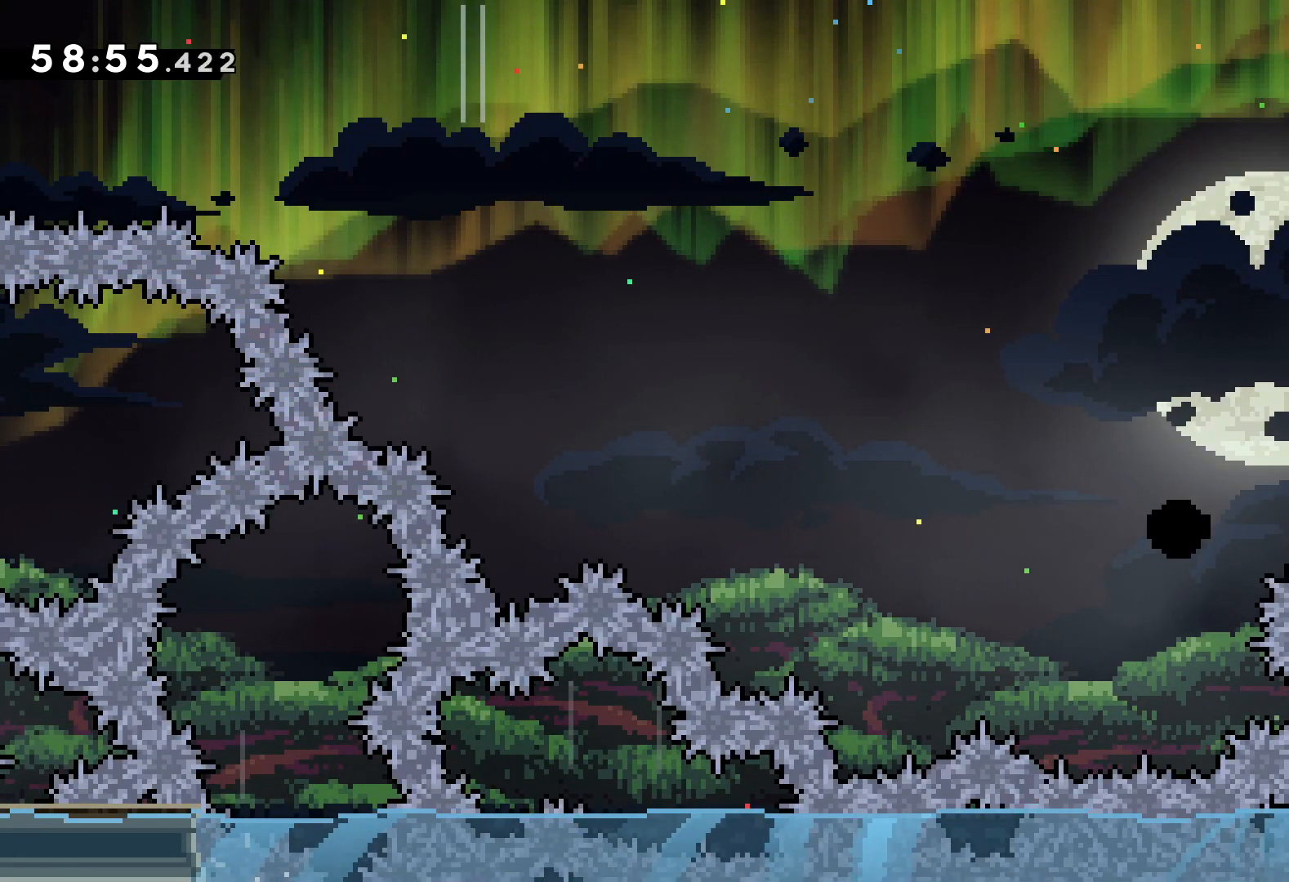
{"keys": [], "events": []}
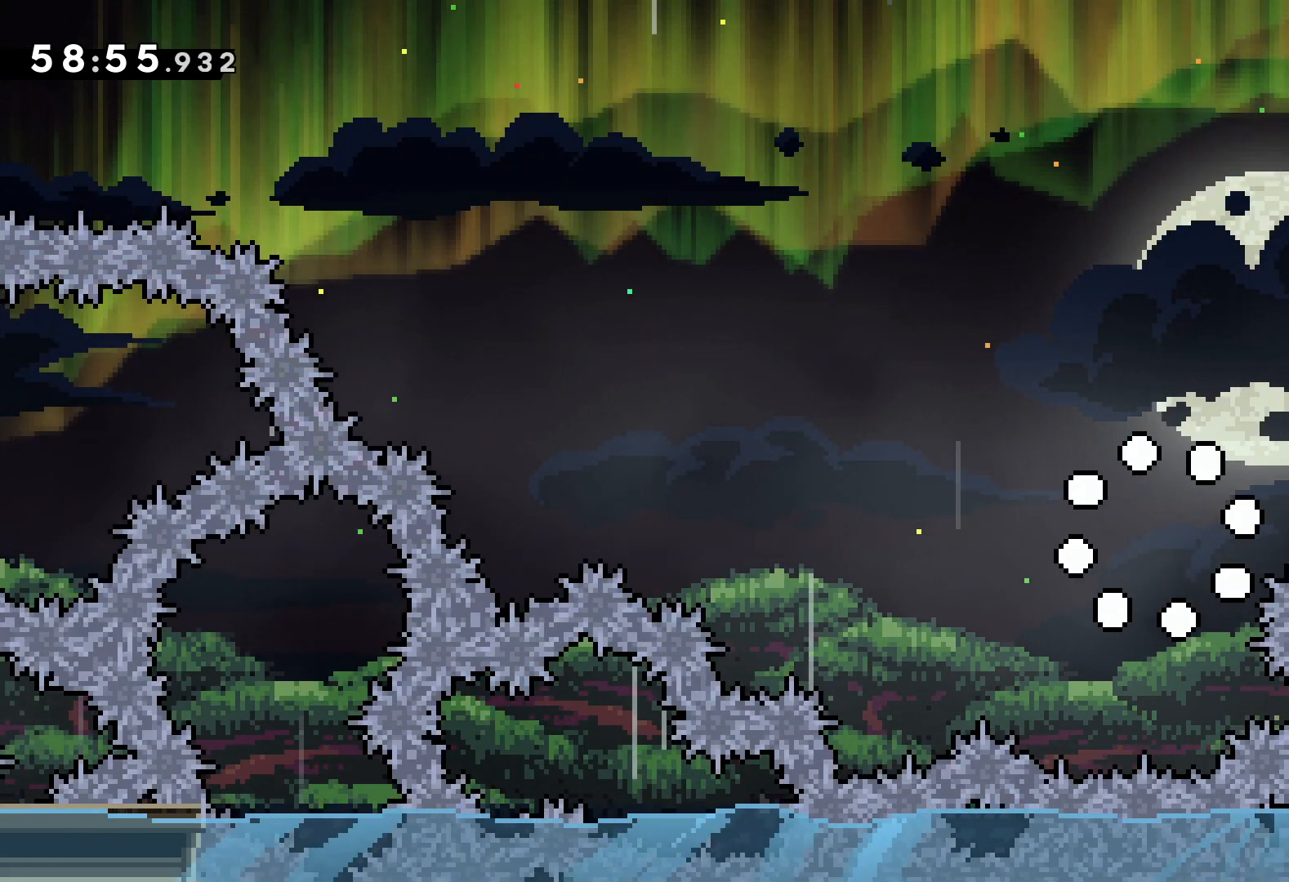
{"keys": [], "events": []}
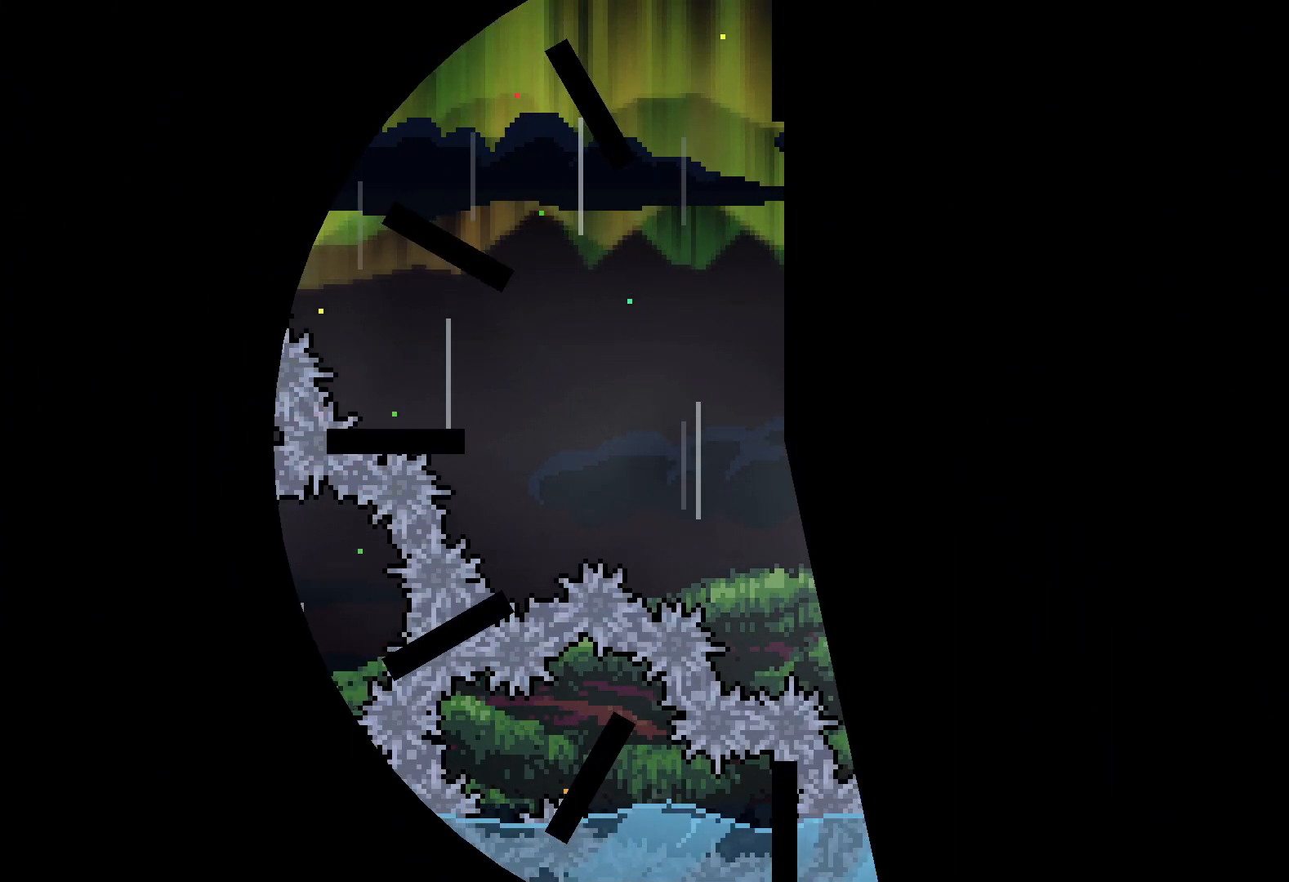
{"keys": [], "events": []}
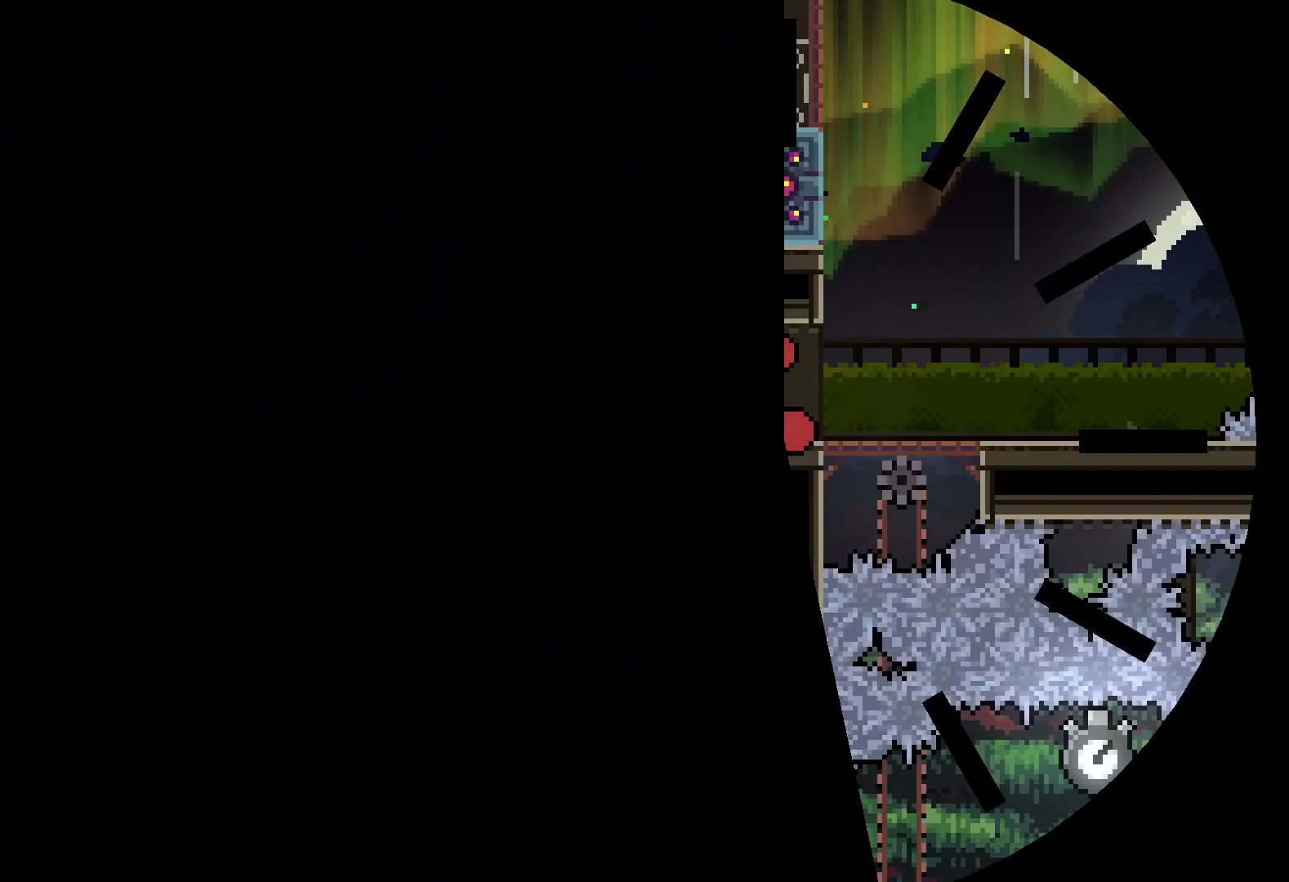
{"keys": [], "events": []}